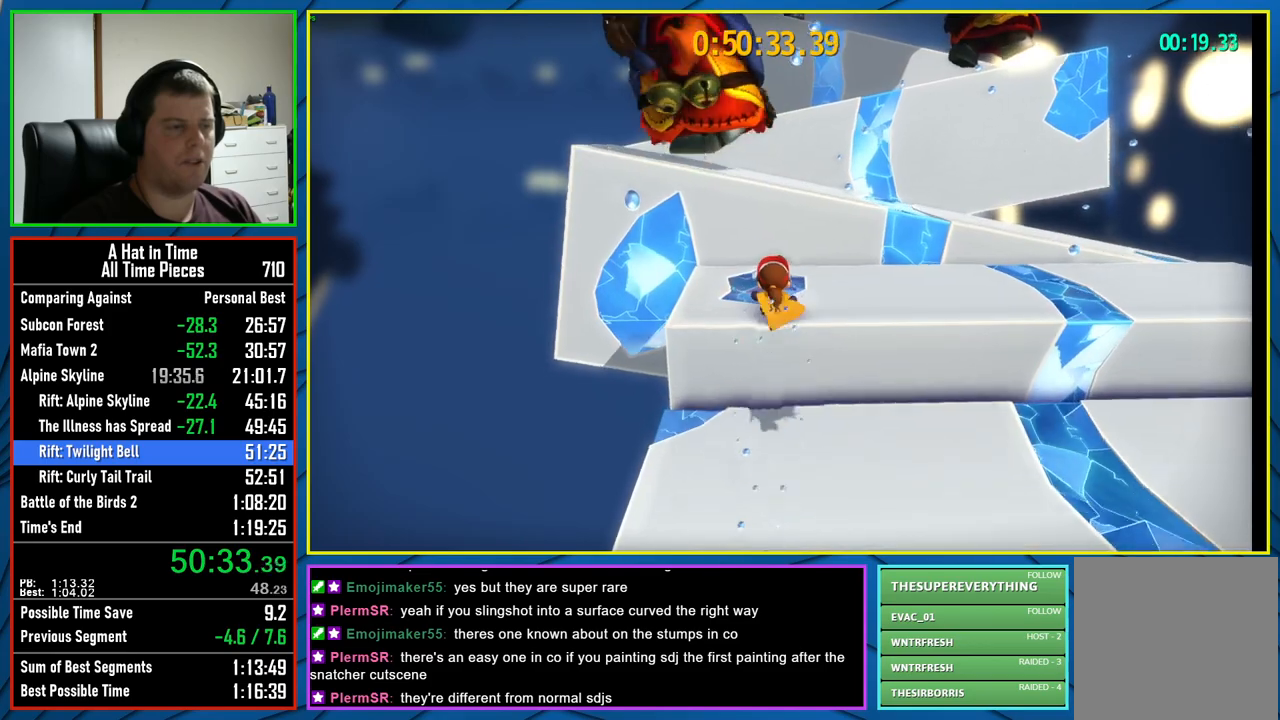
Gameplay with a controller (Xbox layout); each line is a JSON object with the inputs held at the frame after it. "events" lists button and stick changes between this image and that frame as [ms after this image, input, new state], when the widget could be followed in between.
{"buttons": ["L2"], "left_stick": "up-left", "right_stick": "center", "events": [[167, "A", "down"], [350, "A", "up"]]}
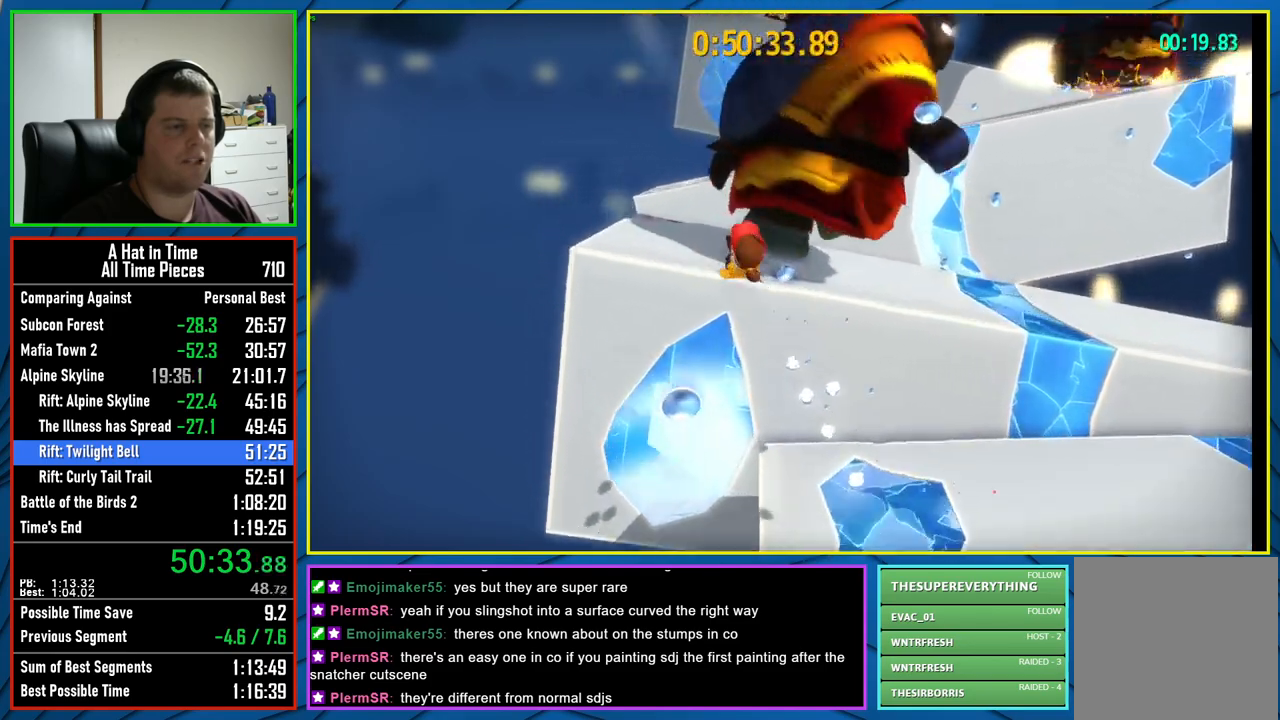
{"buttons": ["L2"], "left_stick": "up", "right_stick": "center", "events": [[17, "right_stick", "right"], [150, "left_stick", "up"], [200, "right_stick", "center"]]}
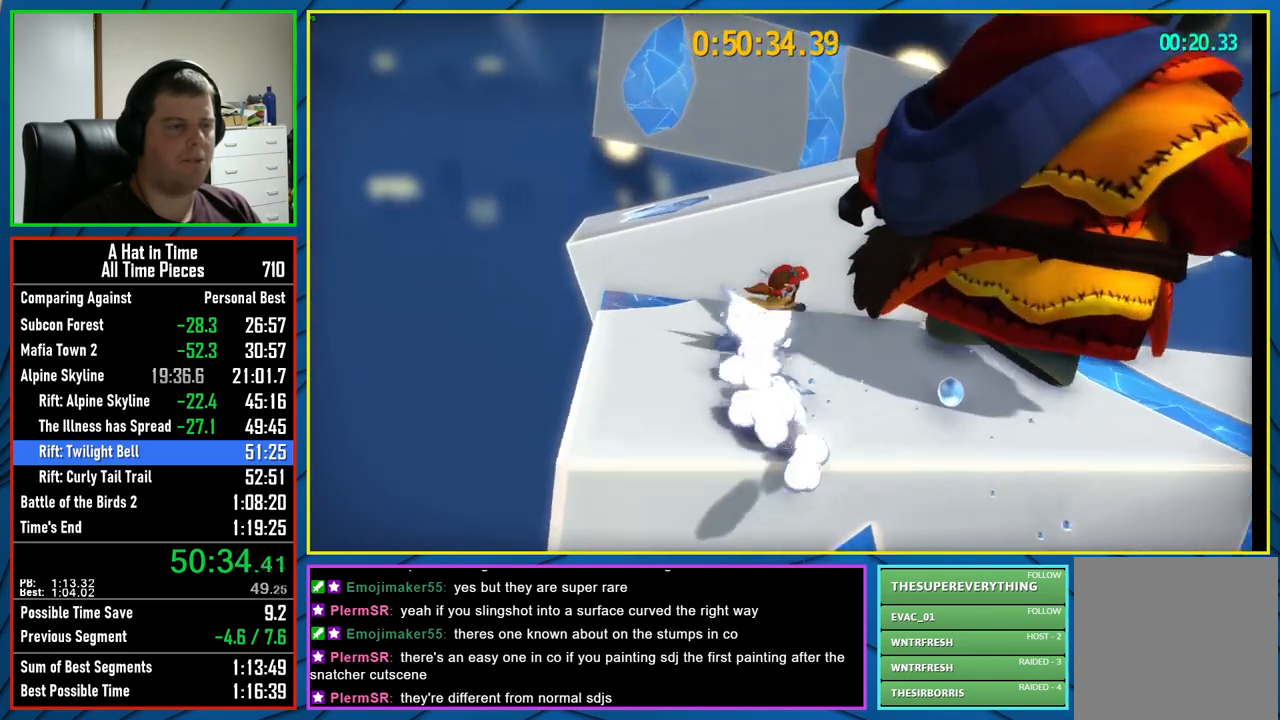
{"buttons": ["L2"], "left_stick": "up", "right_stick": "left", "events": [[33, "A", "down"], [200, "A", "up"], [400, "right_stick", "left"]]}
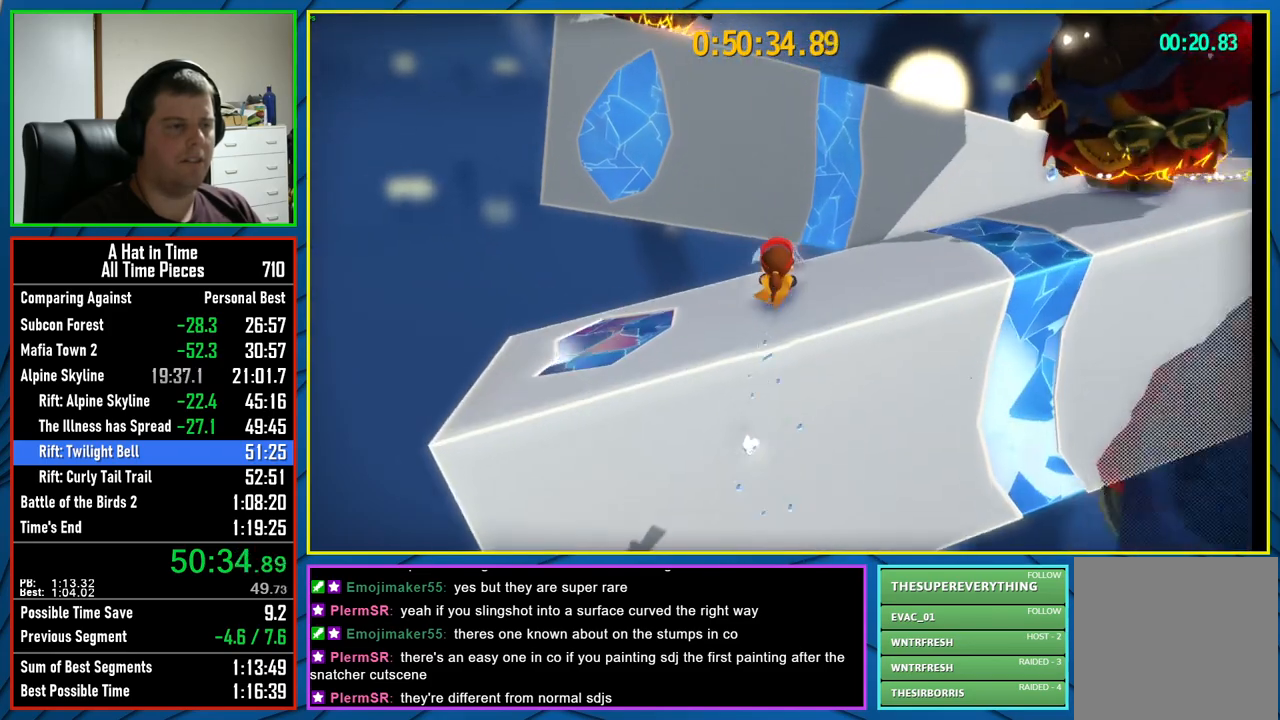
{"buttons": ["L2"], "left_stick": "up", "right_stick": "center", "events": [[33, "right_stick", "center"]]}
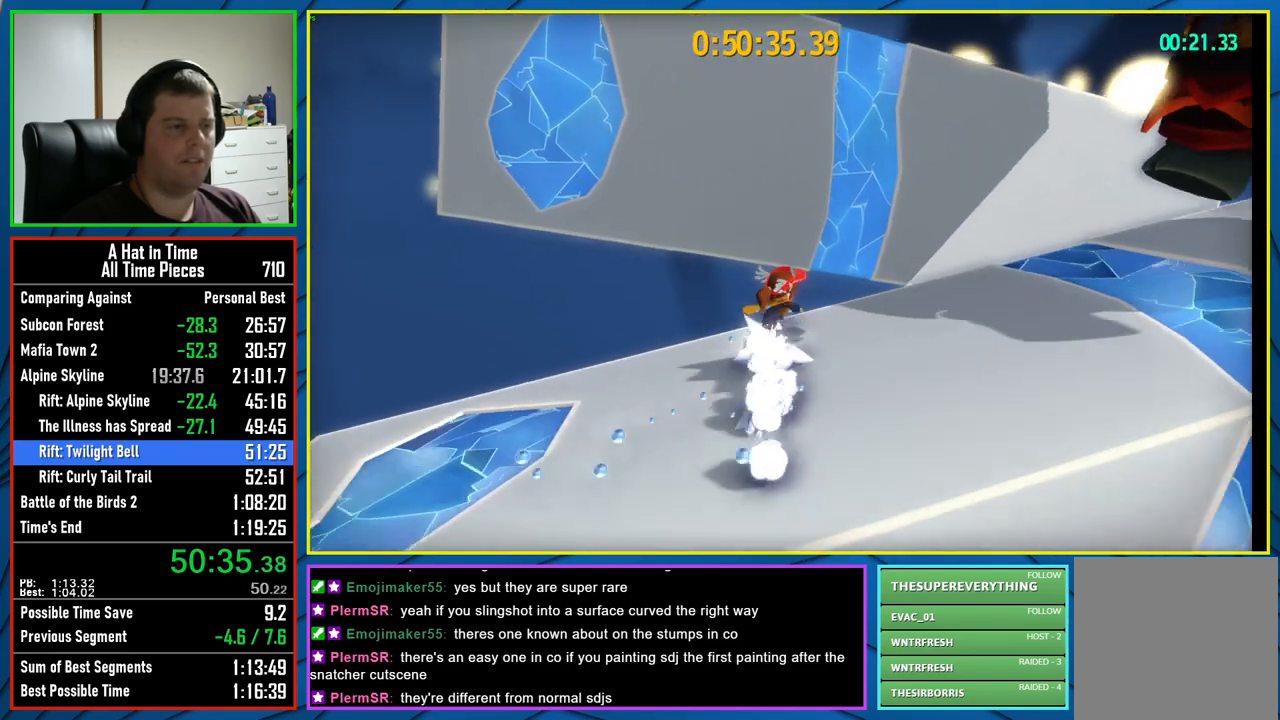
{"buttons": ["A", "L2"], "left_stick": "up-left", "right_stick": "center", "events": [[133, "A", "down"], [183, "A", "up"], [233, "A", "down"], [250, "left_stick", "up-left"]]}
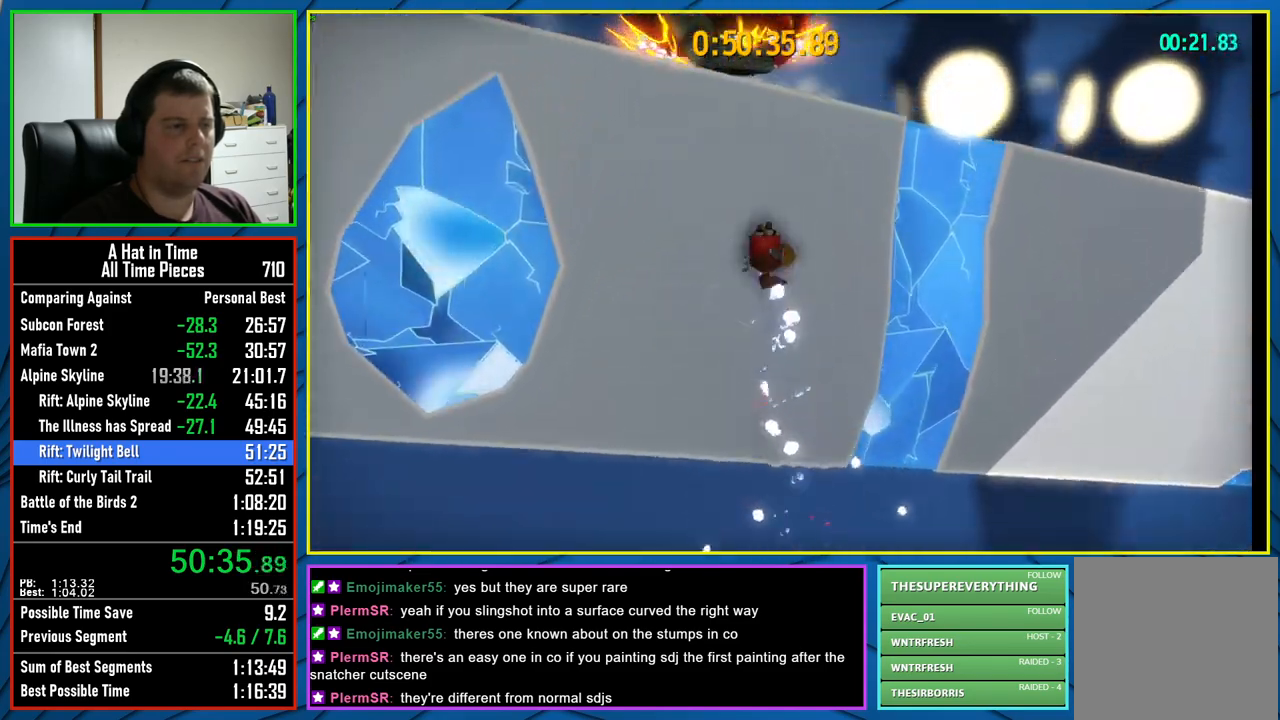
{"buttons": ["L2"], "left_stick": "down", "right_stick": "center", "events": [[367, "A", "up"], [367, "left_stick", "center"], [450, "left_stick", "down"]]}
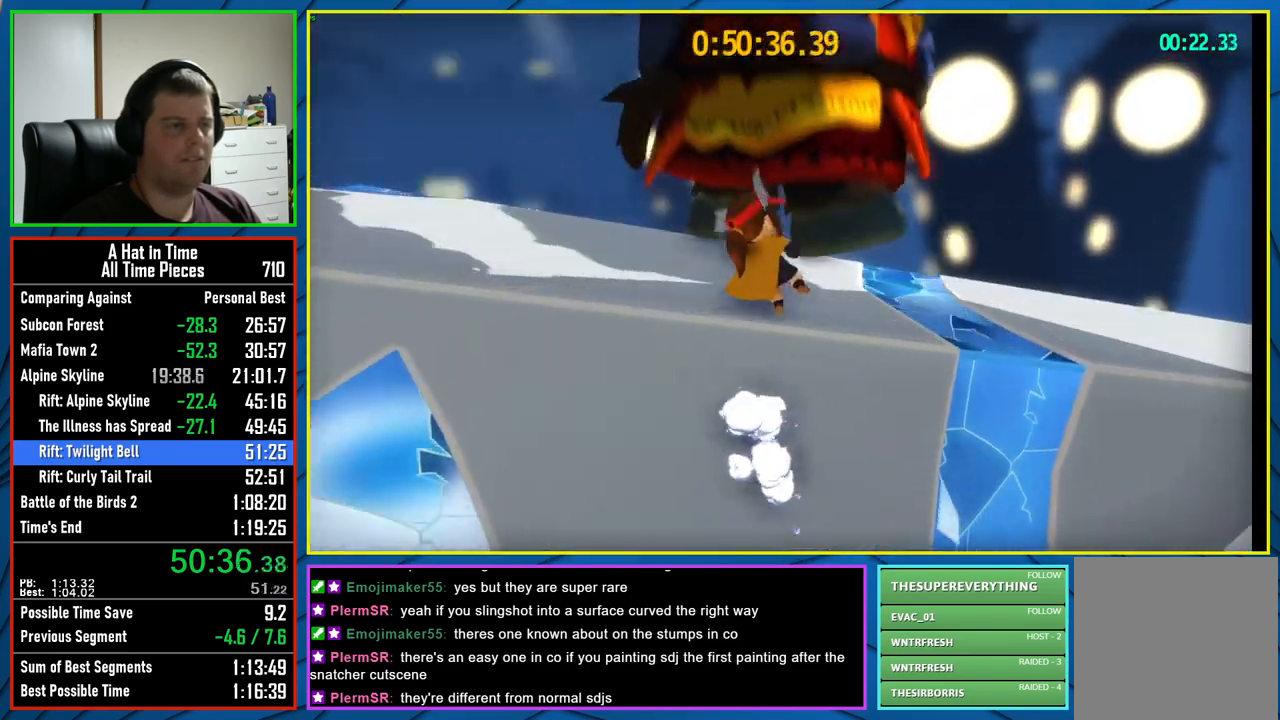
{"buttons": [], "left_stick": "down", "right_stick": "center", "events": [[433, "A", "down"], [500, "A", "up"], [500, "L2", "up"]]}
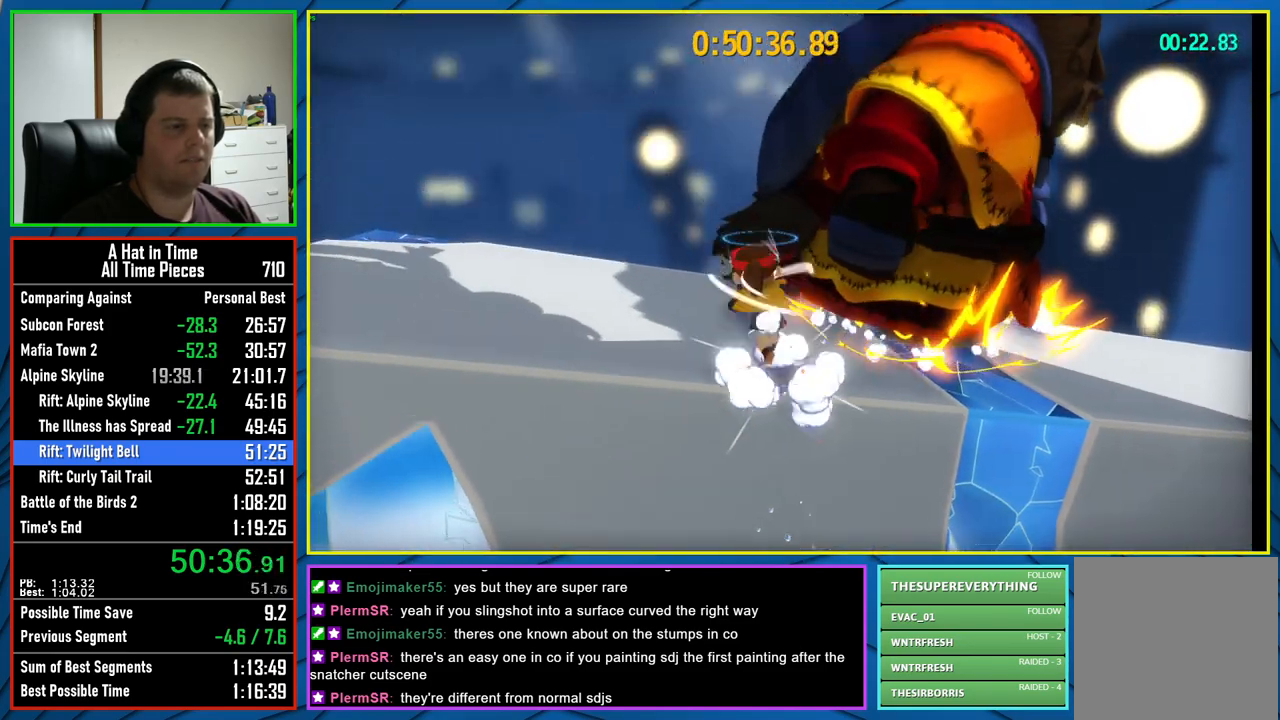
{"buttons": ["A"], "left_stick": "down", "right_stick": "center", "events": [[50, "A", "down"], [283, "A", "up"], [400, "A", "down"]]}
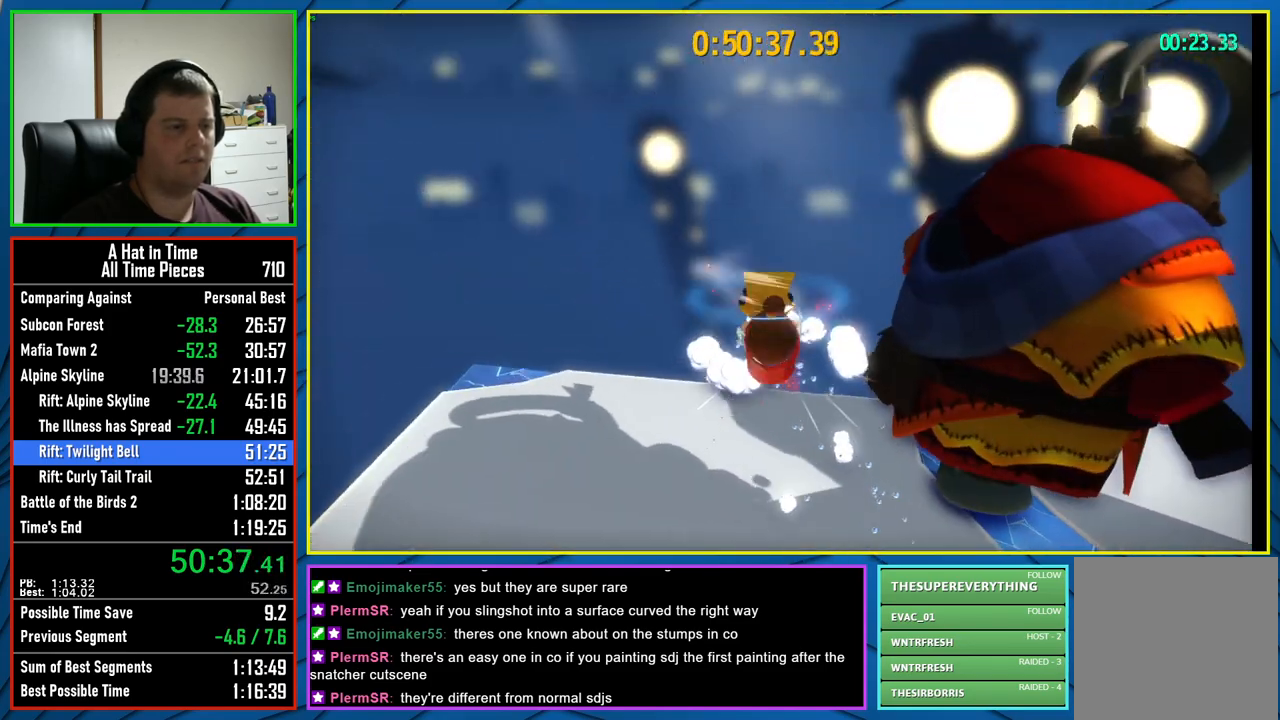
{"buttons": ["A", "L2"], "left_stick": "down-right", "right_stick": "center", "events": [[67, "left_stick", "down-right"], [83, "A", "up"], [133, "R2", "down"], [300, "R2", "up"], [333, "A", "down"], [383, "L2", "down"]]}
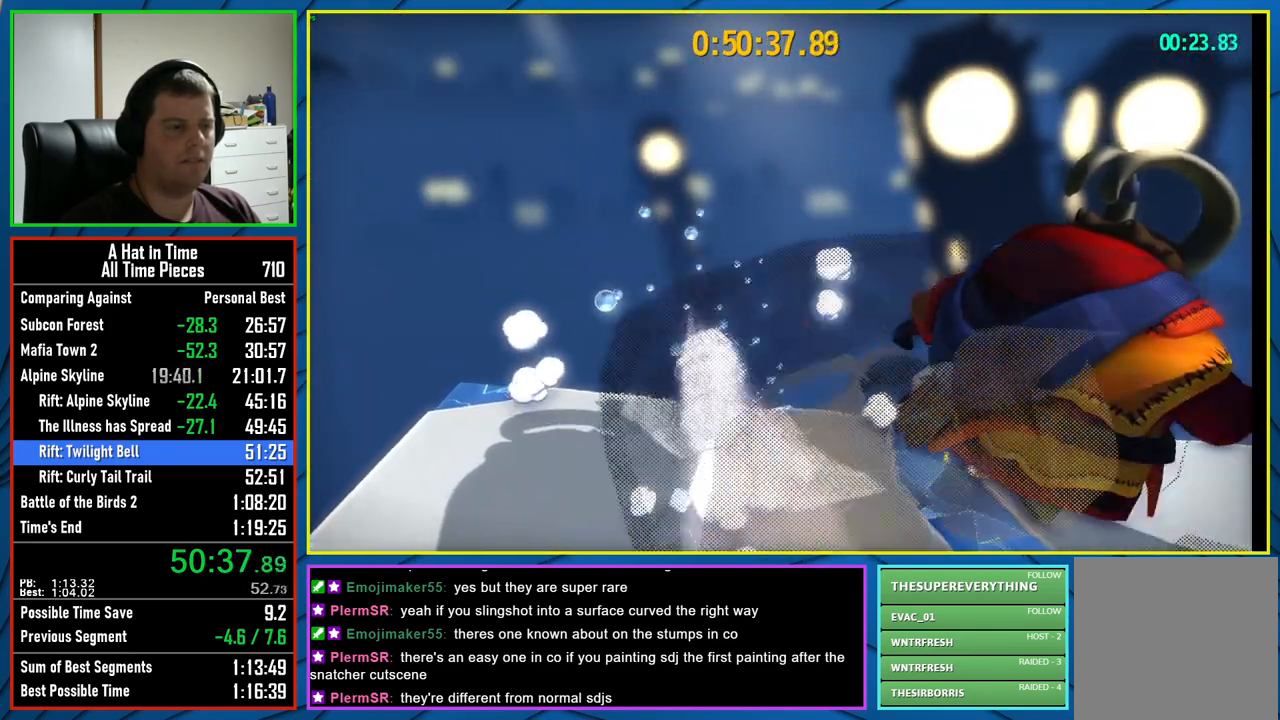
{"buttons": ["L2"], "left_stick": "up", "right_stick": "center", "events": [[217, "left_stick", "up-right"], [250, "A", "up"], [383, "R3", "down"], [467, "left_stick", "up"], [500, "R3", "up"]]}
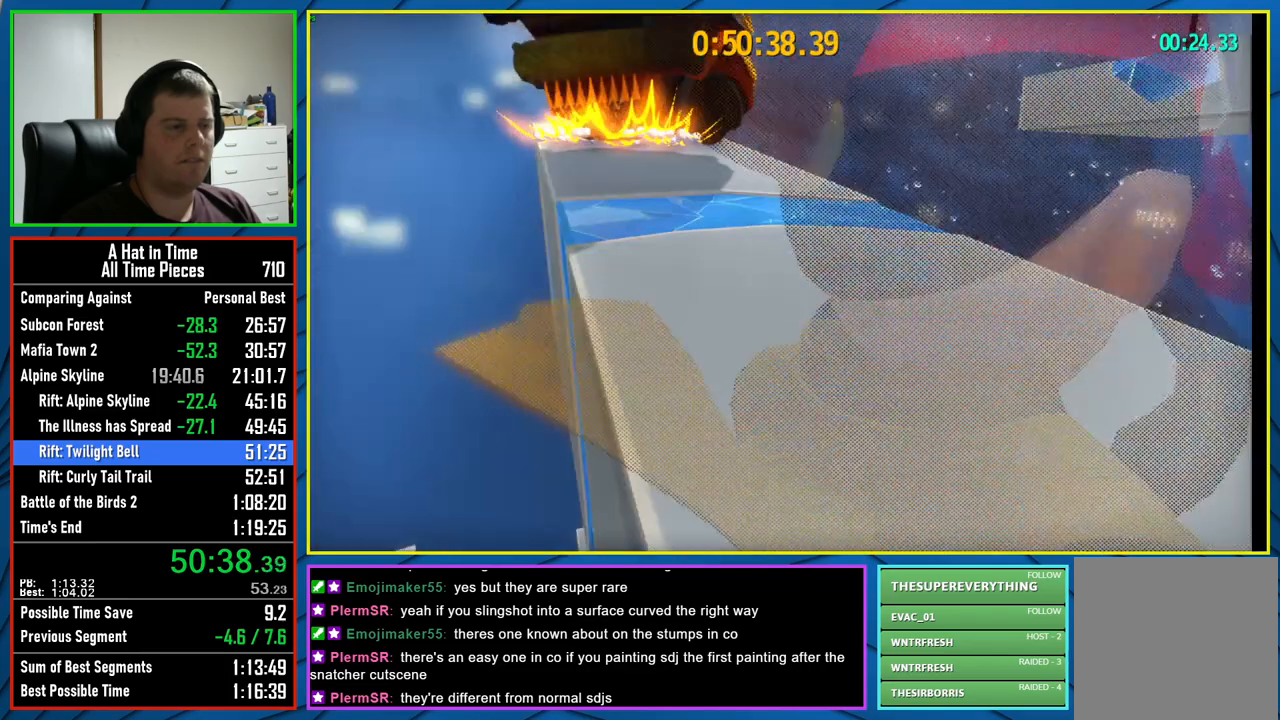
{"buttons": ["L2"], "left_stick": "up", "right_stick": "center", "events": []}
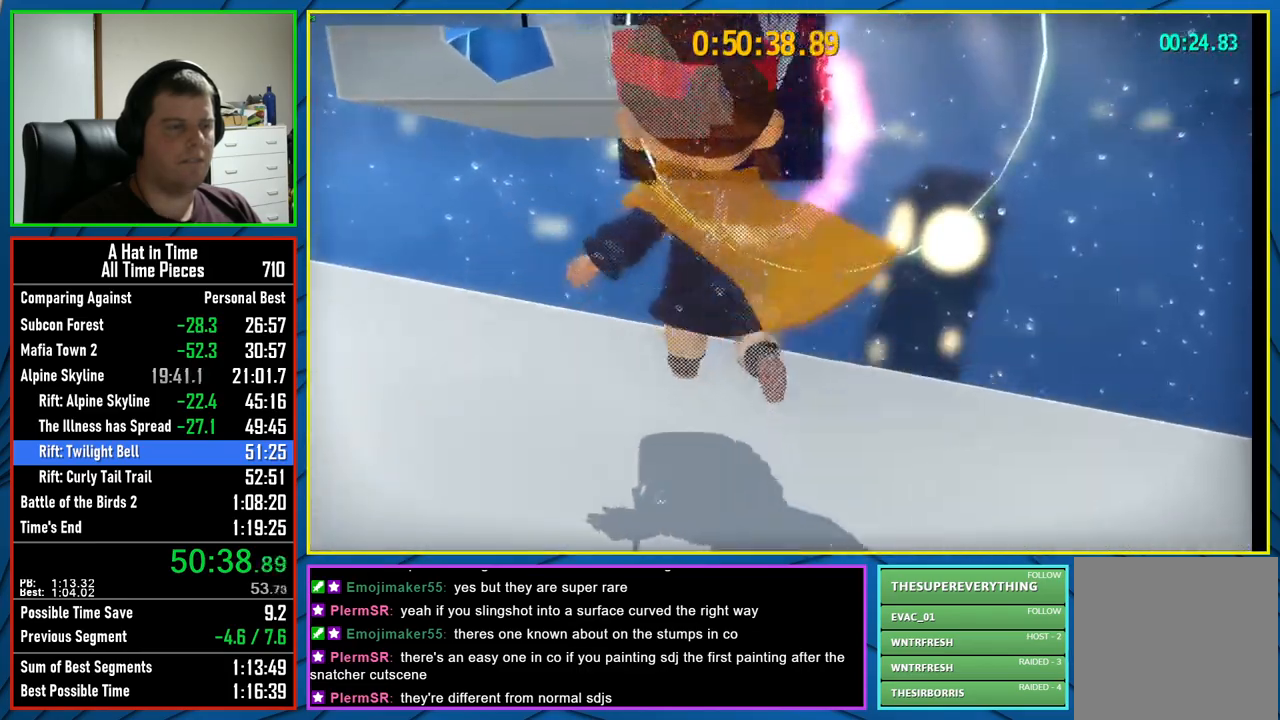
{"buttons": ["L2"], "left_stick": "up", "right_stick": "center", "events": [[283, "A", "down"], [333, "A", "up"], [400, "A", "down"], [500, "A", "up"]]}
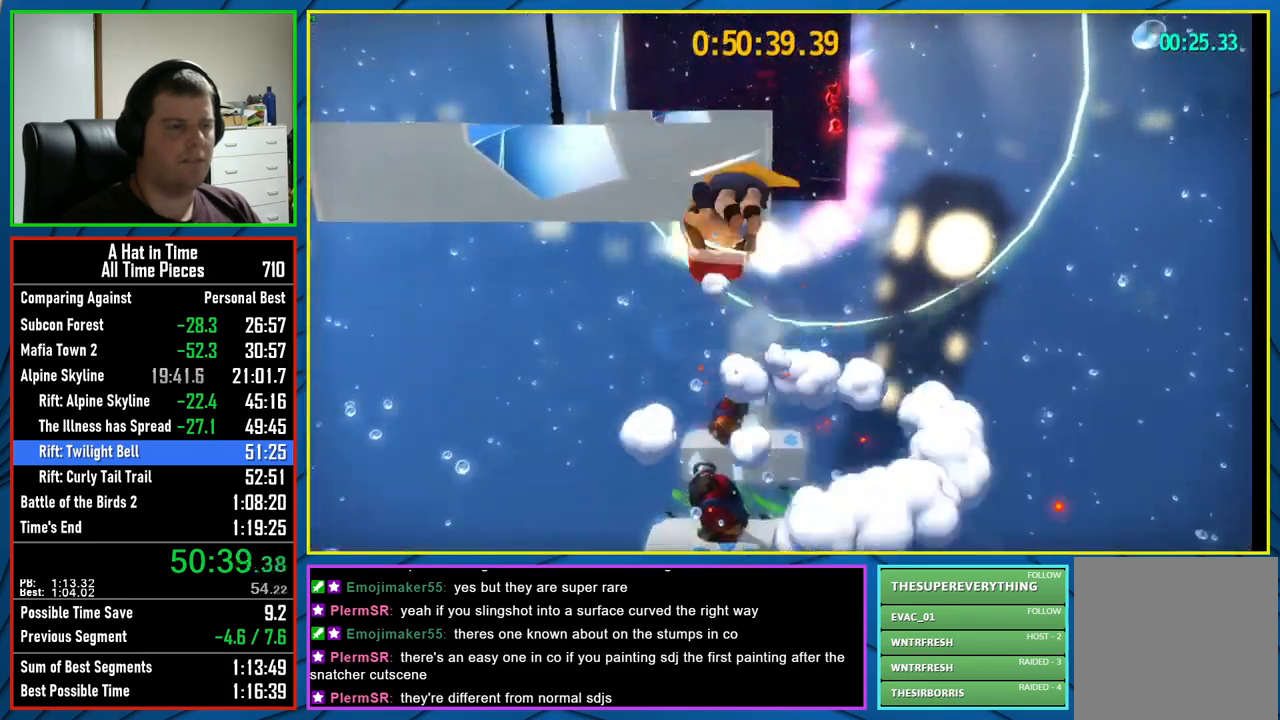
{"buttons": ["L2"], "left_stick": "up", "right_stick": "center", "events": [[217, "right_stick", "right"], [367, "right_stick", "center"]]}
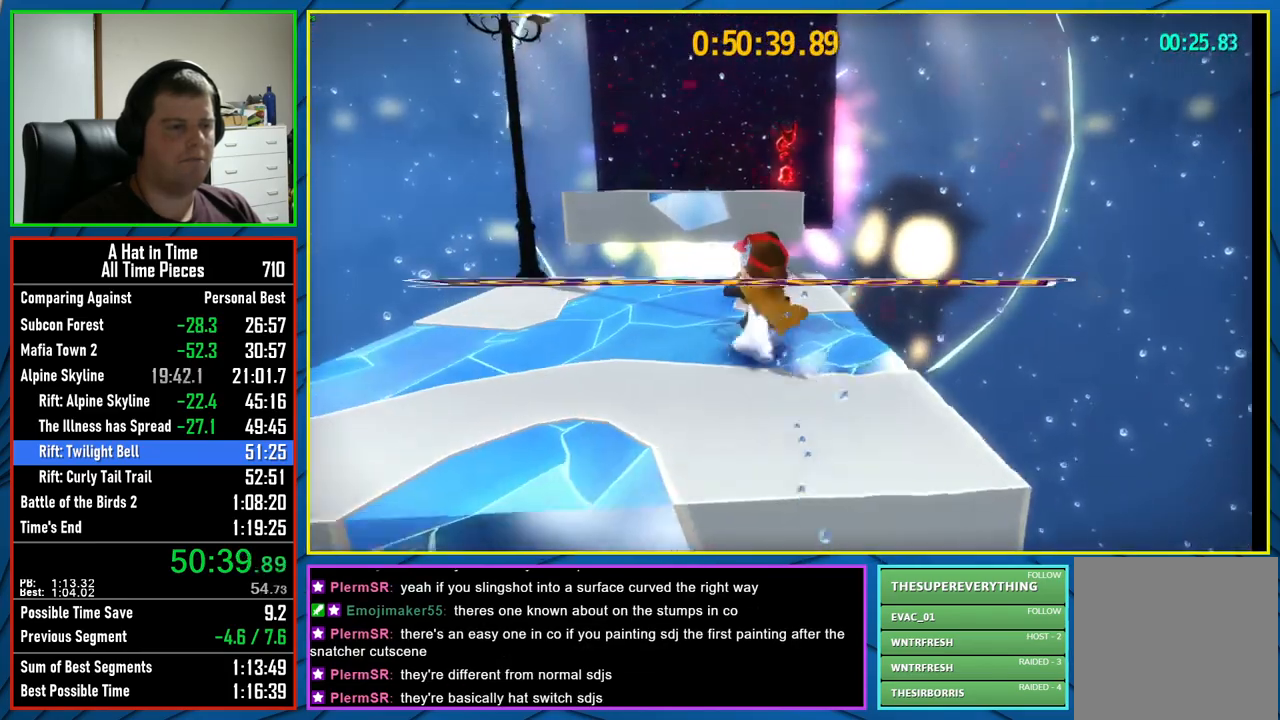
{"buttons": ["L2"], "left_stick": "up", "right_stick": "left", "events": [[233, "A", "down"], [367, "A", "up"], [483, "right_stick", "left"]]}
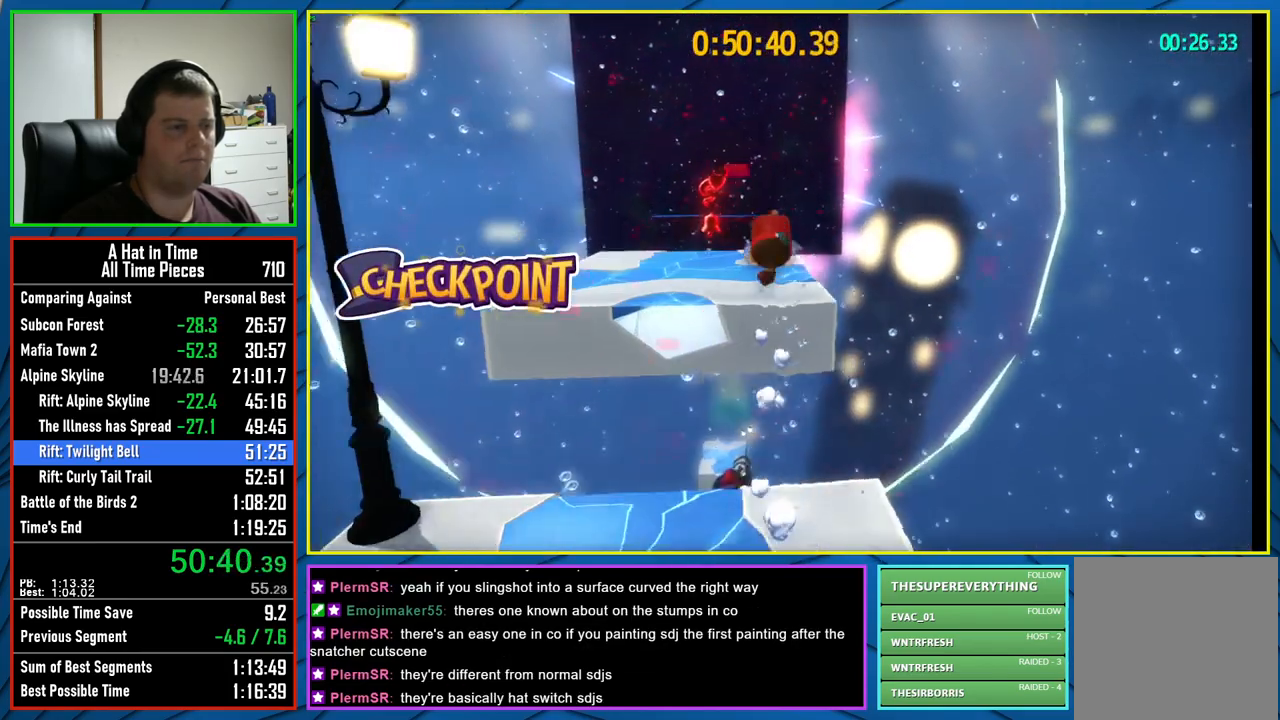
{"buttons": ["L2"], "left_stick": "up", "right_stick": "center", "events": [[83, "right_stick", "center"]]}
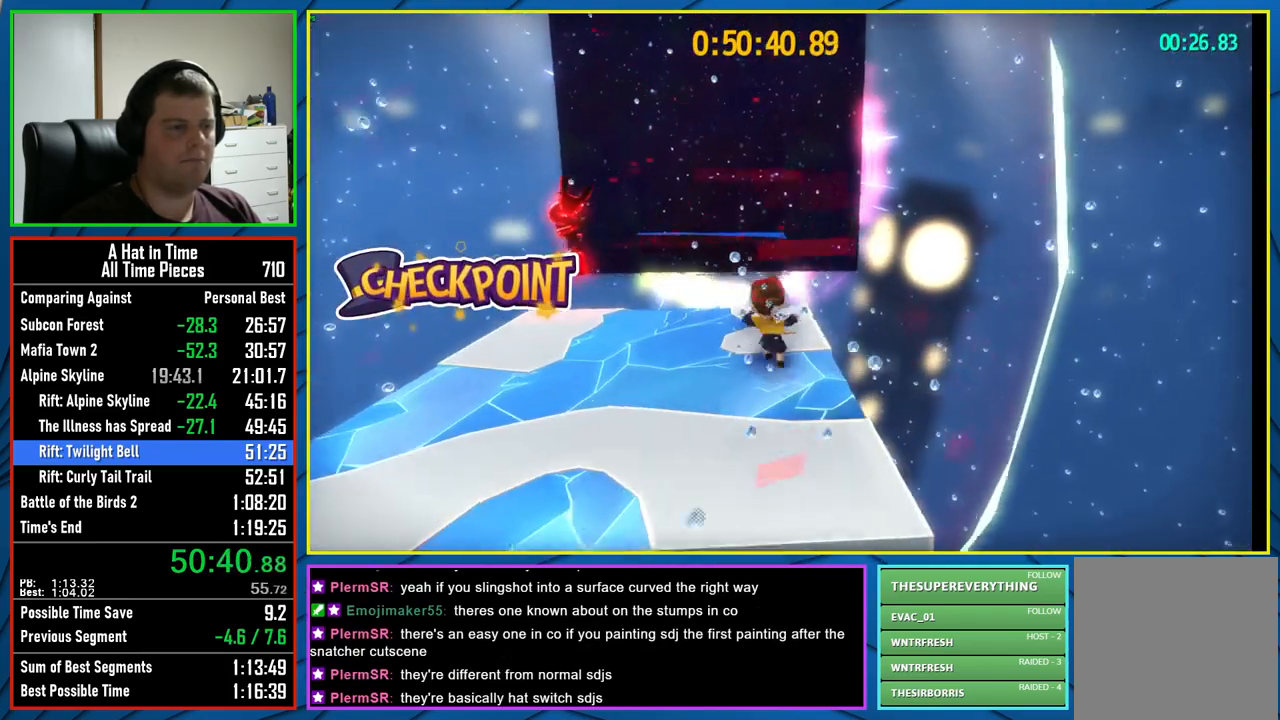
{"buttons": ["L2"], "left_stick": "up", "right_stick": "center", "events": [[383, "A", "down"], [433, "A", "up"]]}
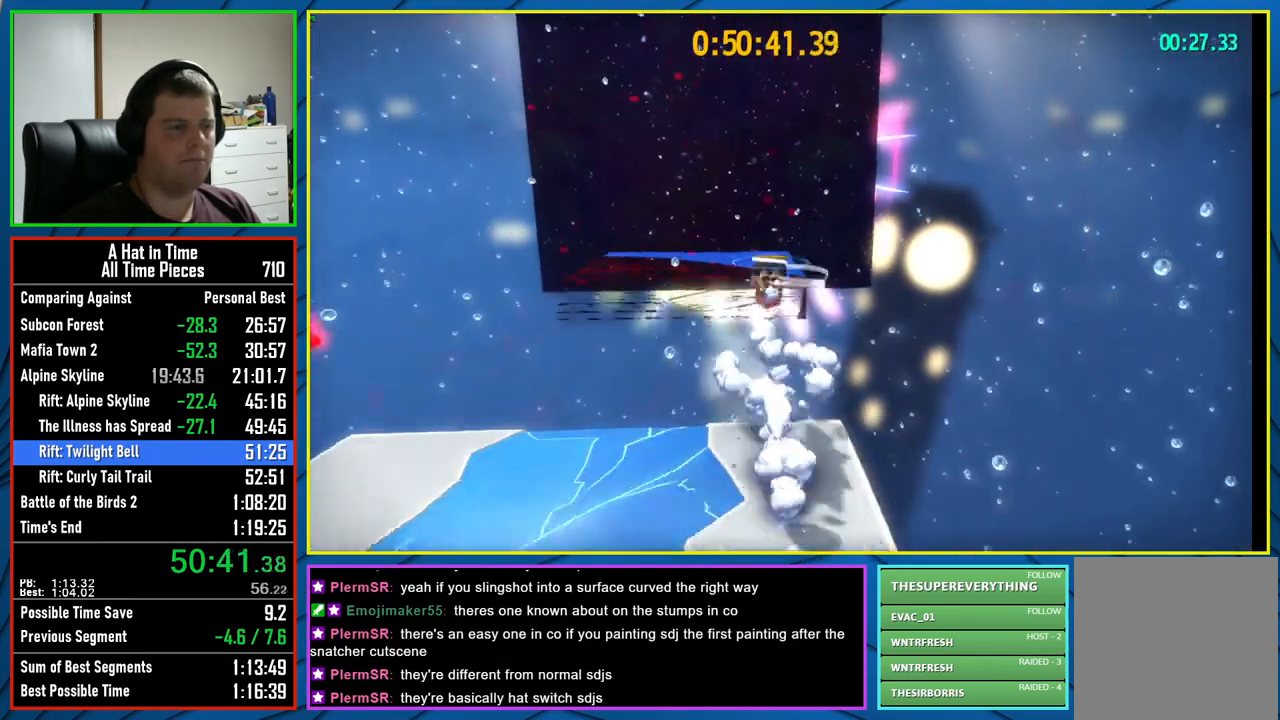
{"buttons": ["L2"], "left_stick": "up", "right_stick": "center", "events": [[17, "A", "down"], [233, "A", "up"]]}
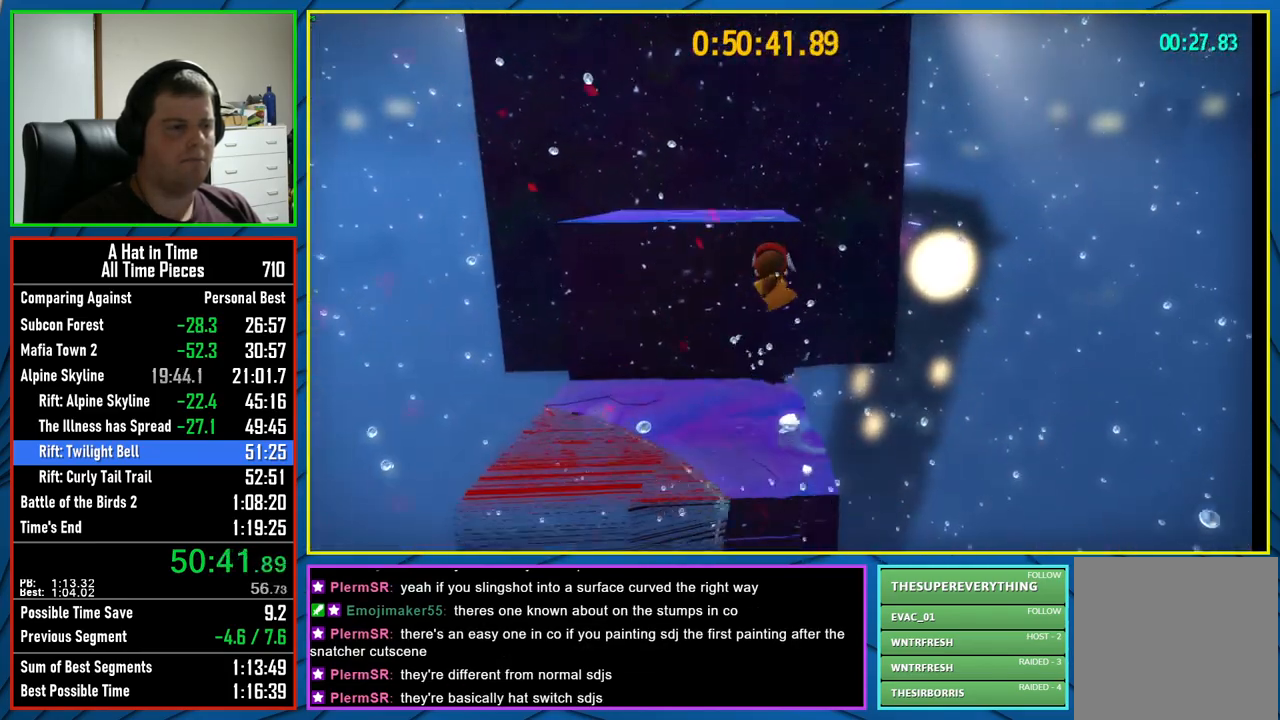
{"buttons": ["A", "L2"], "left_stick": "up", "right_stick": "center", "events": [[233, "R2", "down"], [417, "R2", "up"], [450, "A", "down"]]}
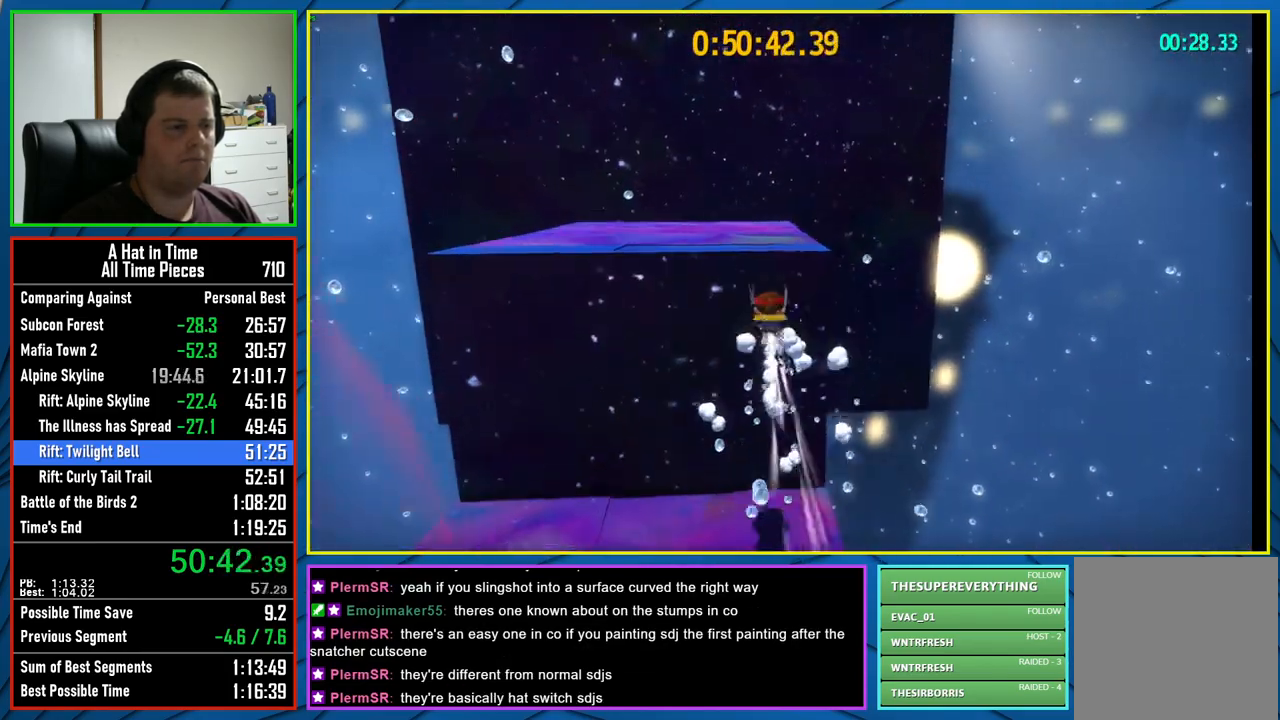
{"buttons": ["R1"], "left_stick": "up", "right_stick": "center", "events": [[133, "A", "up"], [233, "L2", "up"], [233, "R1", "down"], [267, "R1", "up"], [350, "R1", "down"], [417, "R1", "up"], [450, "R1", "down"]]}
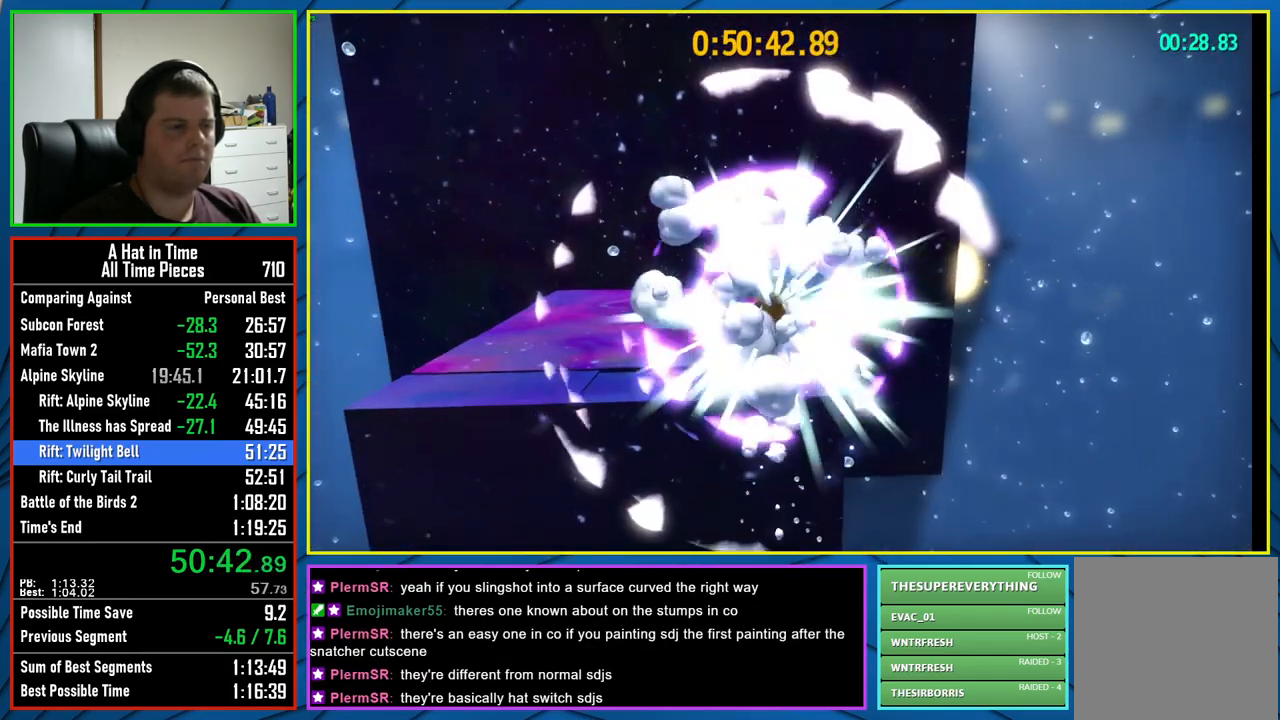
{"buttons": [], "left_stick": "up", "right_stick": "center", "events": [[33, "R1", "up"], [333, "R2", "down"], [483, "R2", "up"]]}
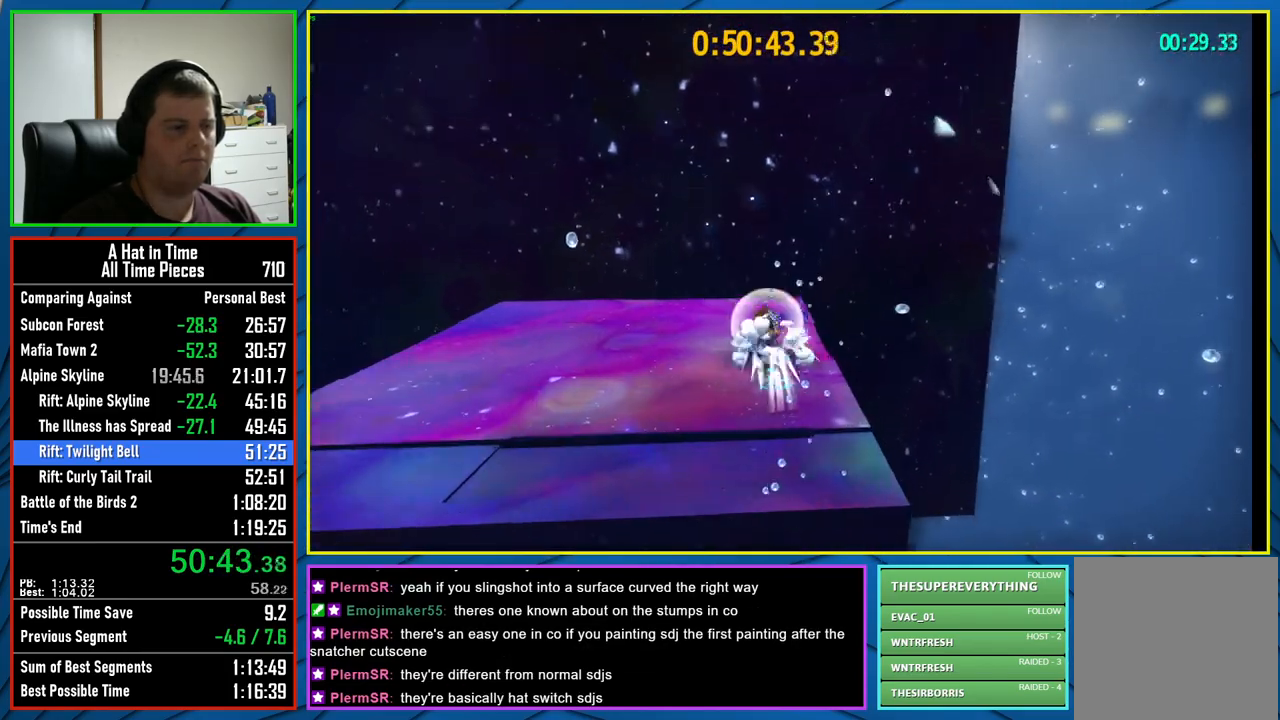
{"buttons": ["L2"], "left_stick": "up", "right_stick": "center", "events": [[317, "R2", "down"], [400, "L2", "down"], [433, "R2", "up"]]}
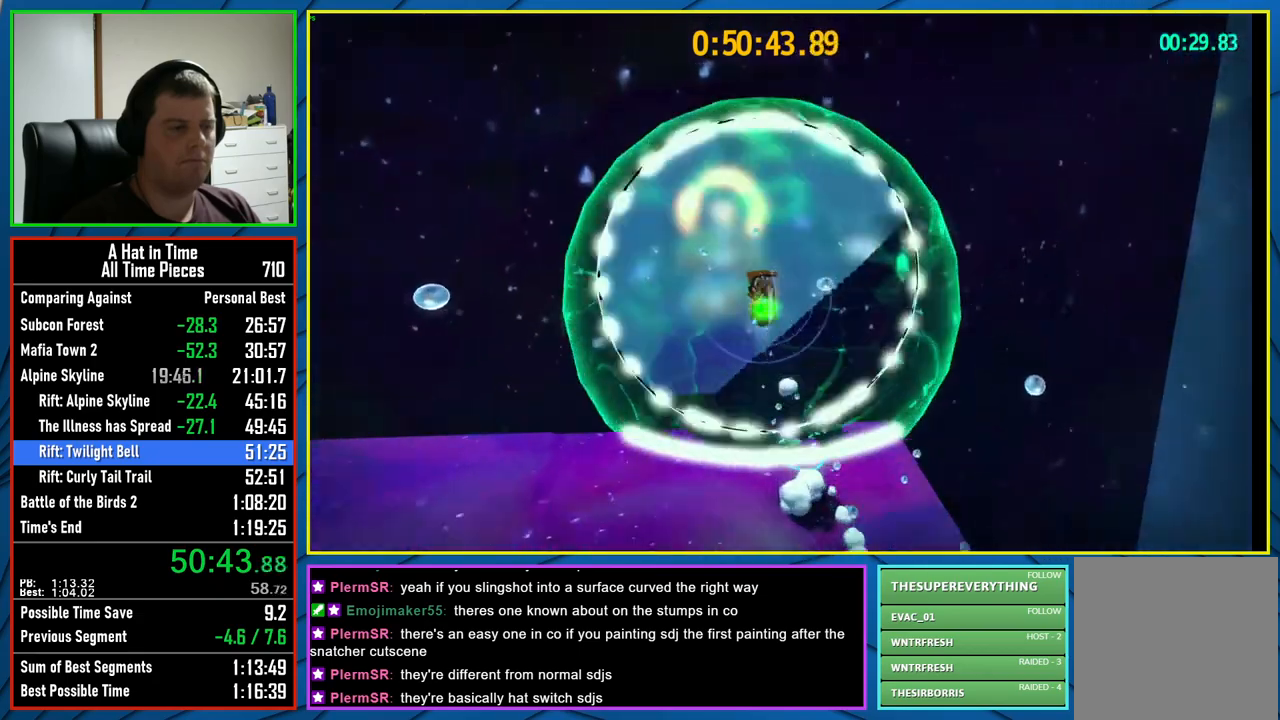
{"buttons": ["R1"], "left_stick": "up", "right_stick": "center", "events": [[50, "L2", "up"], [300, "R1", "down"], [367, "R1", "up"], [433, "R1", "down"]]}
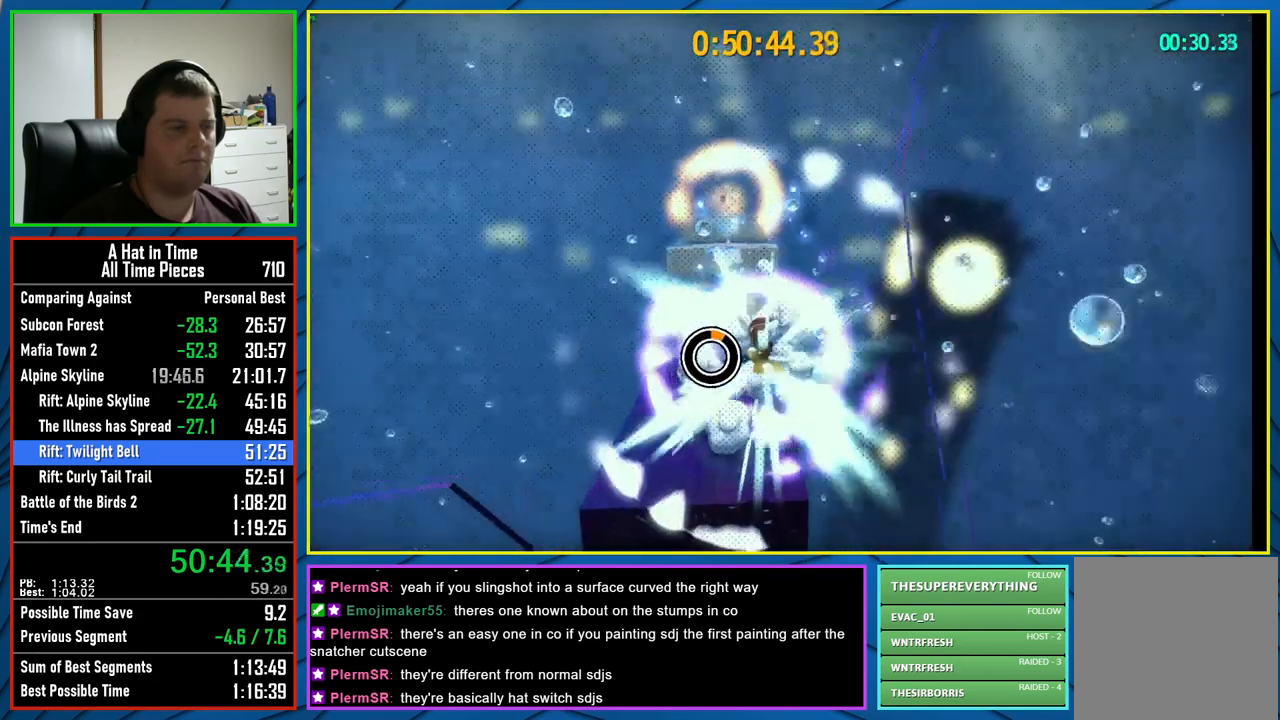
{"buttons": ["L2"], "left_stick": "up", "right_stick": "center", "events": [[17, "R1", "up"], [183, "right_stick", "left"], [300, "L2", "down"], [317, "right_stick", "center"]]}
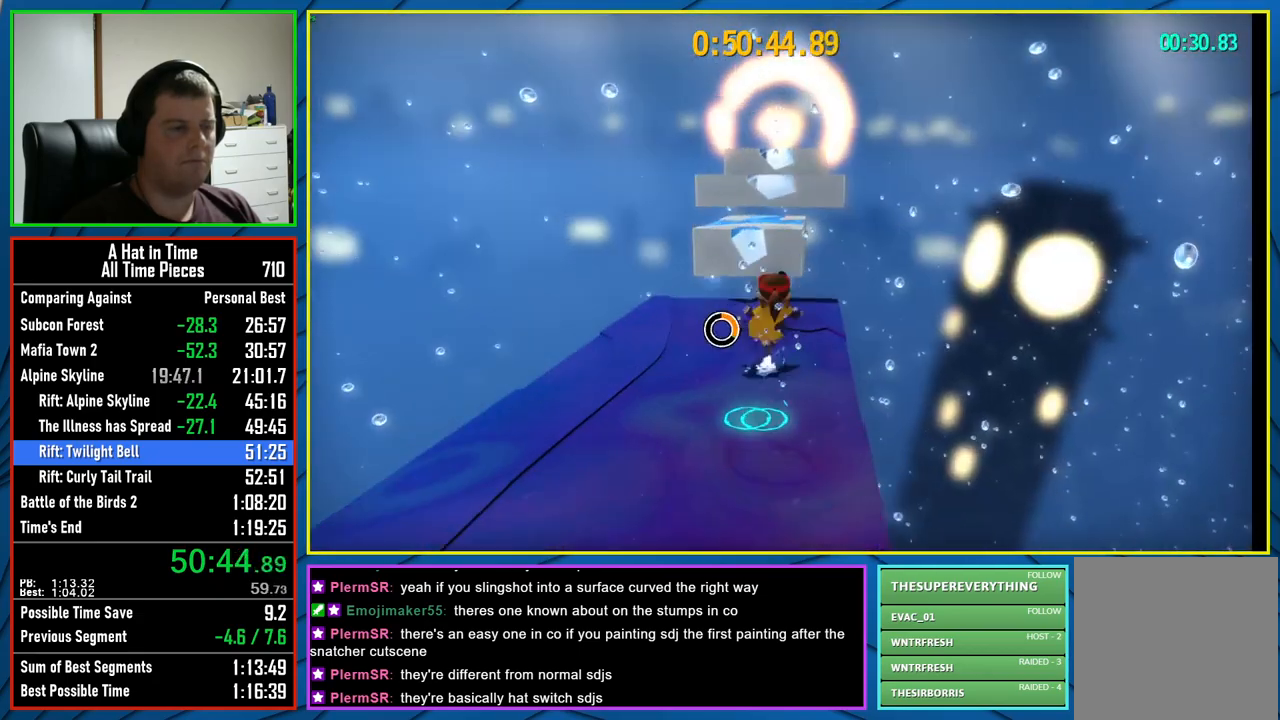
{"buttons": ["L2", "R2"], "left_stick": "up", "right_stick": "center", "events": [[300, "A", "down"], [450, "A", "up"], [450, "R2", "down"]]}
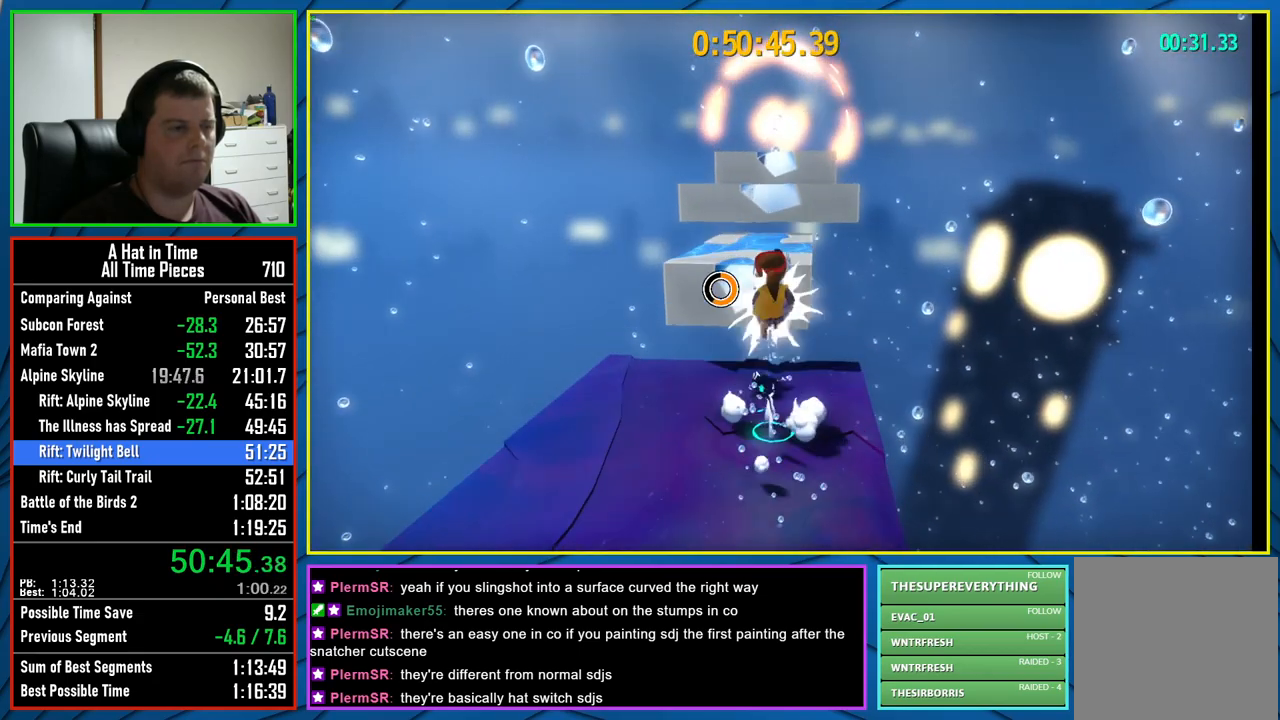
{"buttons": ["A", "L2"], "left_stick": "up", "right_stick": "center", "events": [[83, "A", "down"], [117, "R2", "up"], [267, "A", "up"], [383, "A", "down"]]}
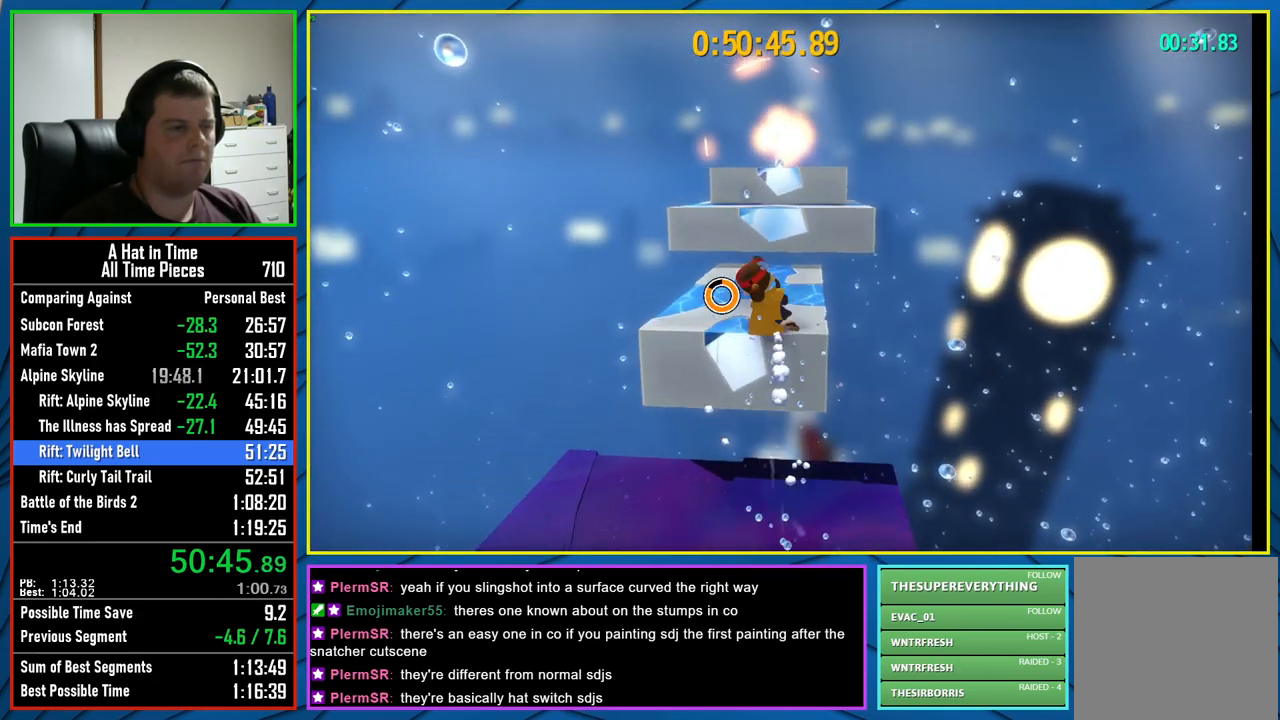
{"buttons": ["L2"], "left_stick": "up", "right_stick": "center", "events": [[33, "A", "up"]]}
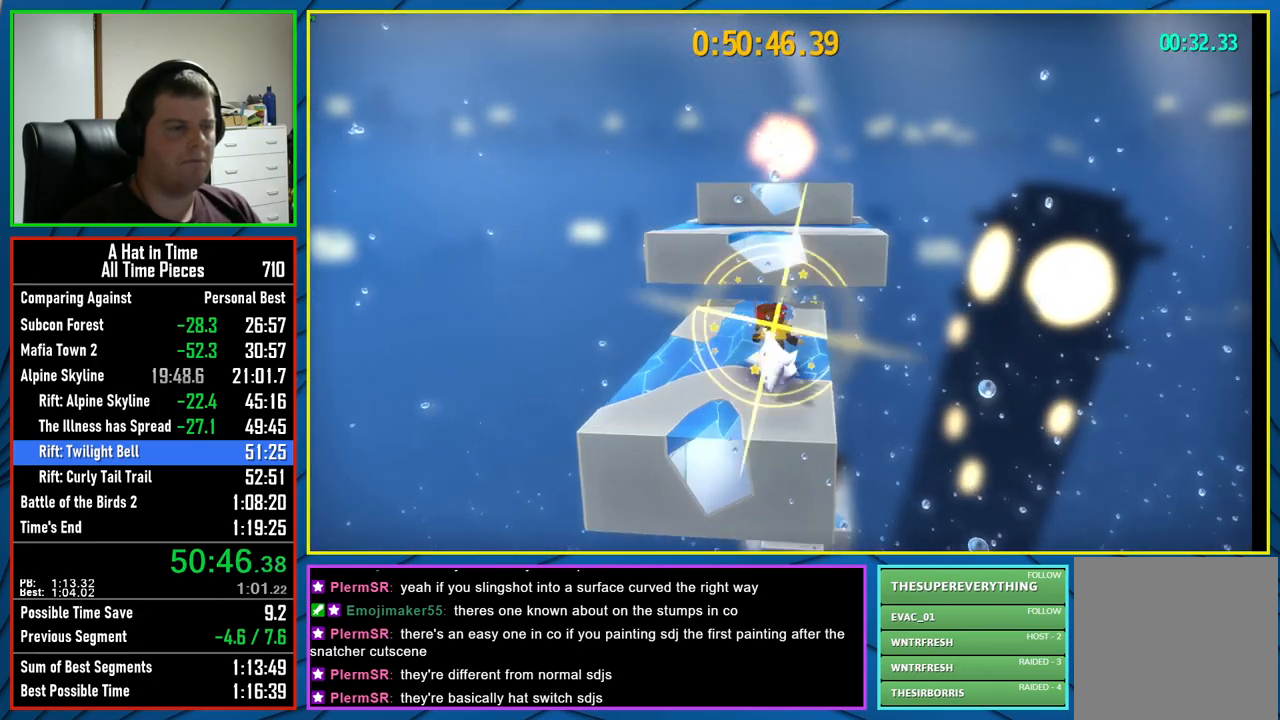
{"buttons": ["L2", "R2"], "left_stick": "up", "right_stick": "center", "events": [[50, "A", "down"], [317, "A", "up"], [483, "R2", "down"]]}
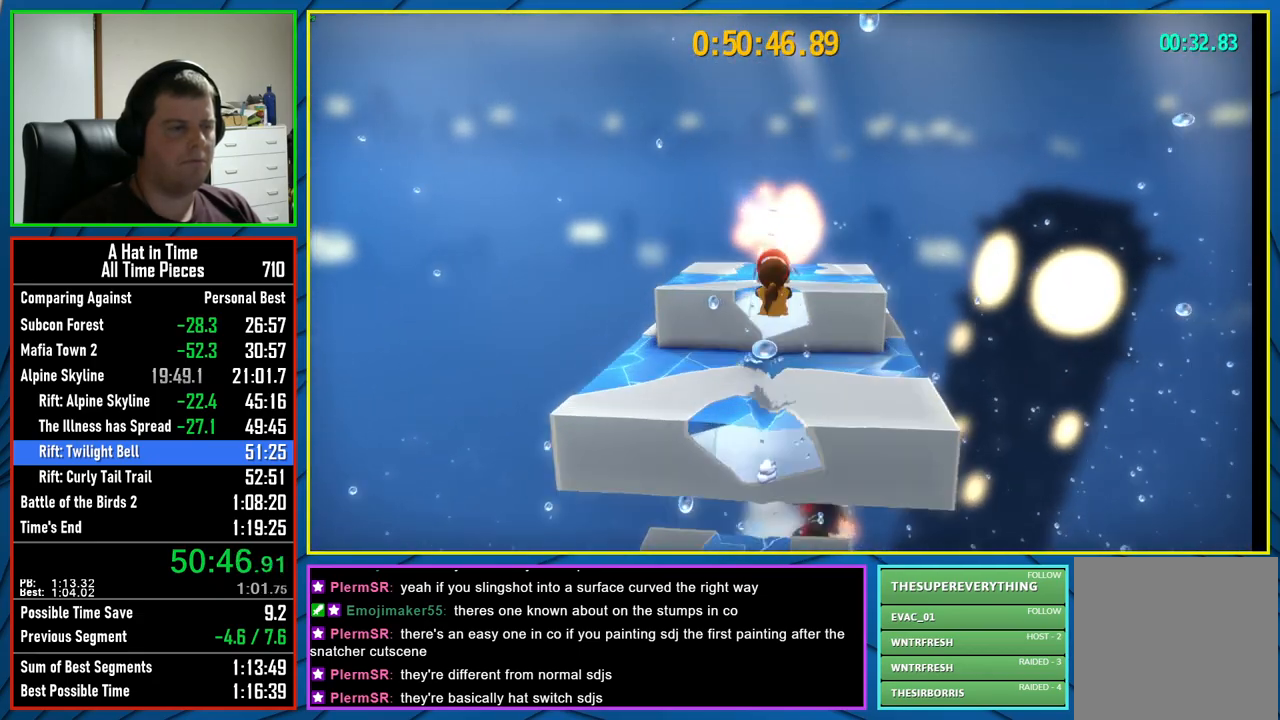
{"buttons": [], "left_stick": "center", "right_stick": "center", "events": [[33, "left_stick", "up-left"], [150, "R2", "up"], [417, "L2", "up"], [417, "left_stick", "center"]]}